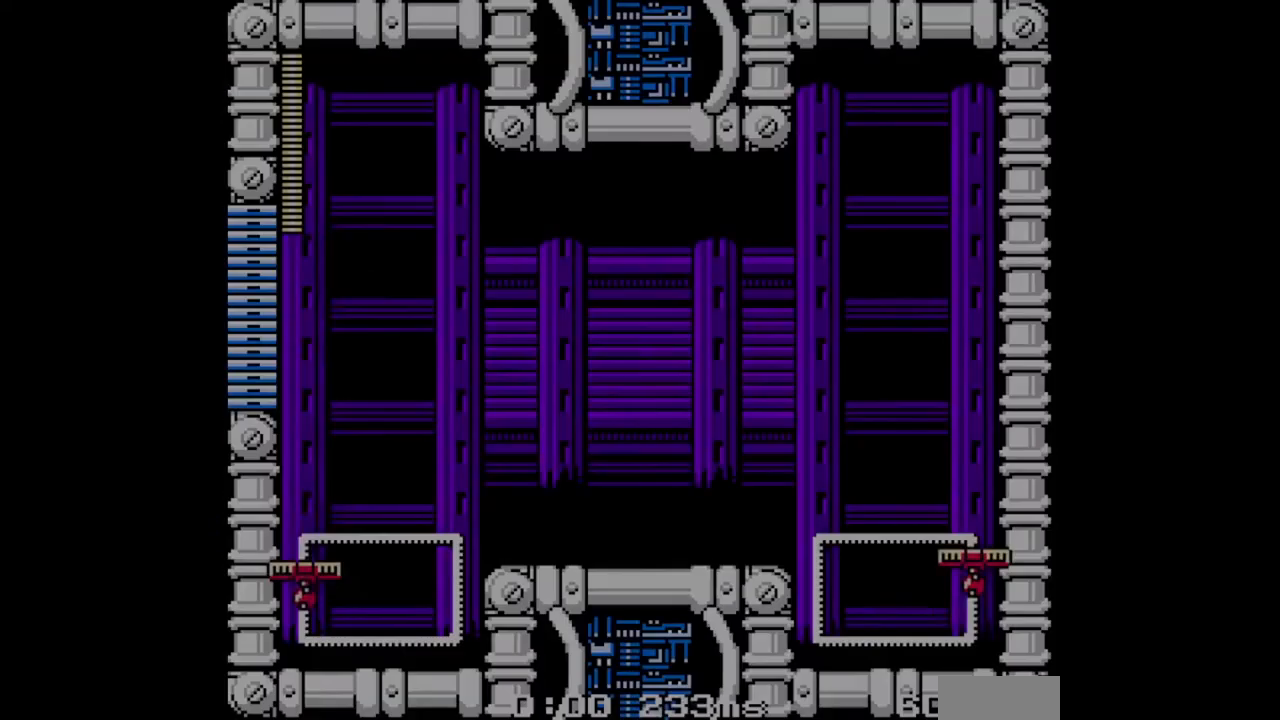
Gameplay with a controller (Nintendo layout); each line is a JSON object with the inputs held at the frame after it. "events" lists button and stick changes between this image and that frame as [ms after this image, input, new state], when the widget could be followed in between. Not read: L2 L3 R2 R3.
{"buttons": [], "events": []}
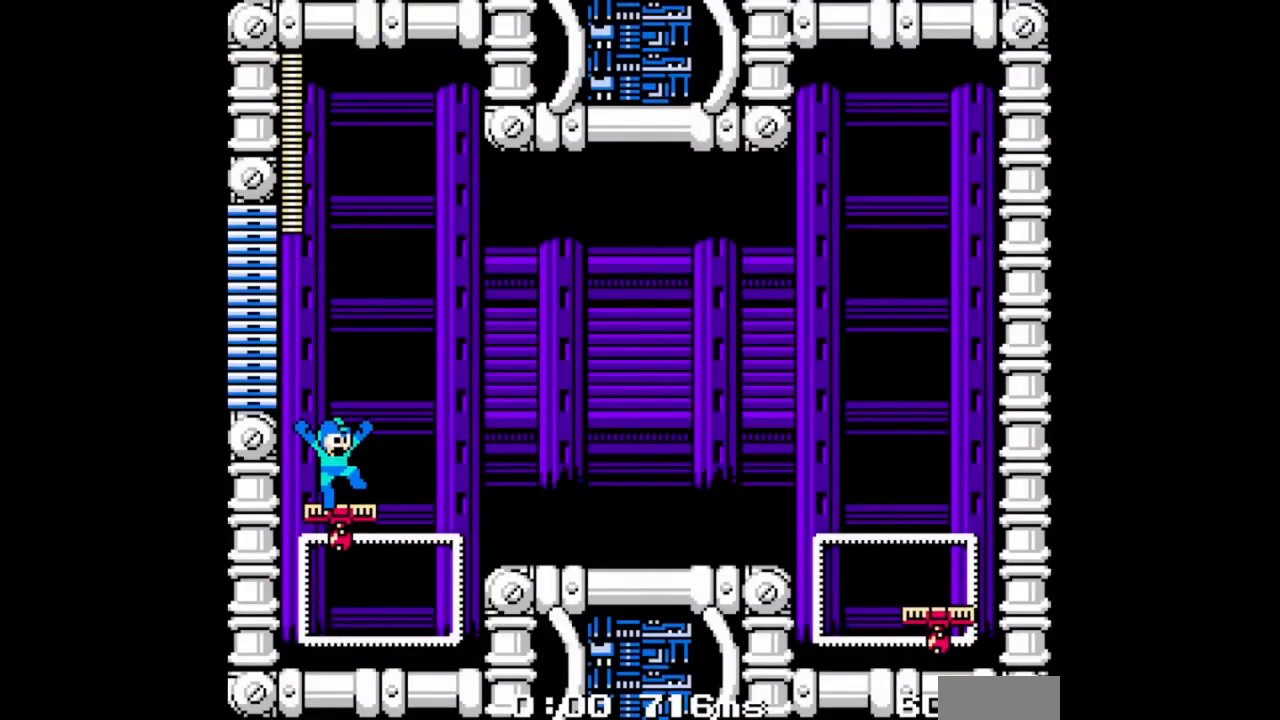
{"buttons": [], "events": []}
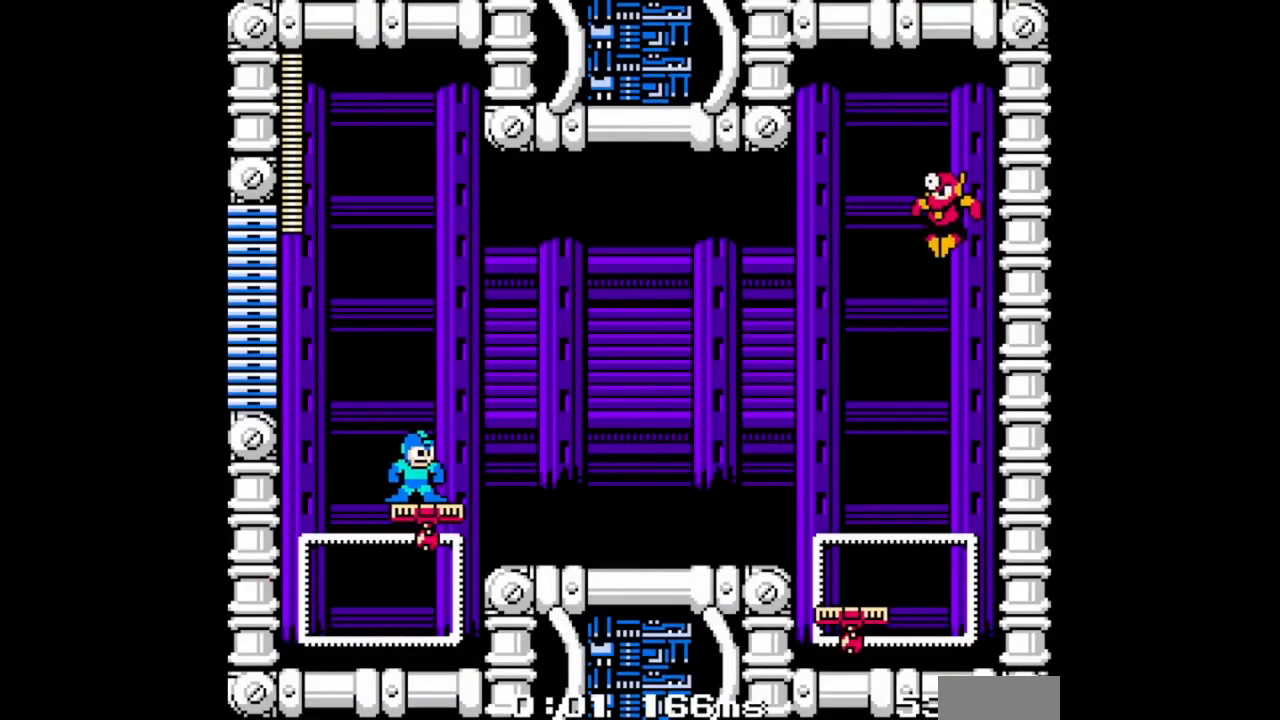
{"buttons": [], "events": [[33, "B", "down"], [367, "B", "up"]]}
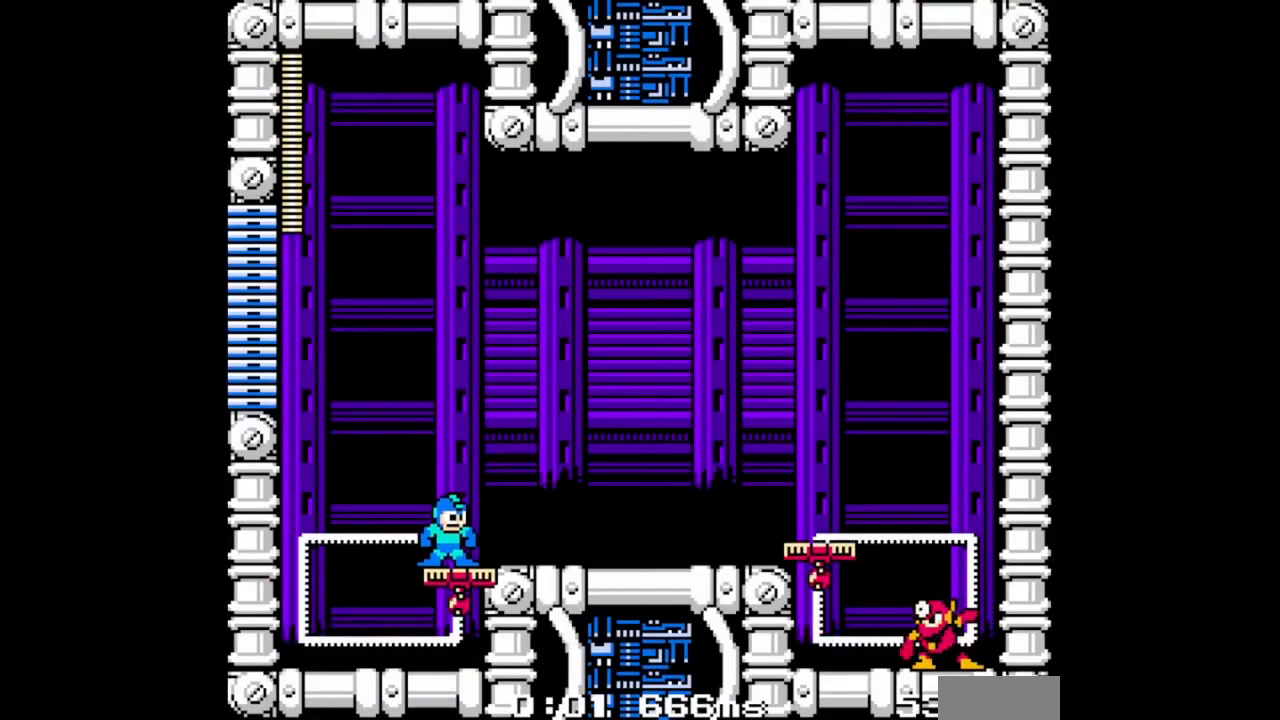
{"buttons": ["B"], "events": [[500, "B", "down"]]}
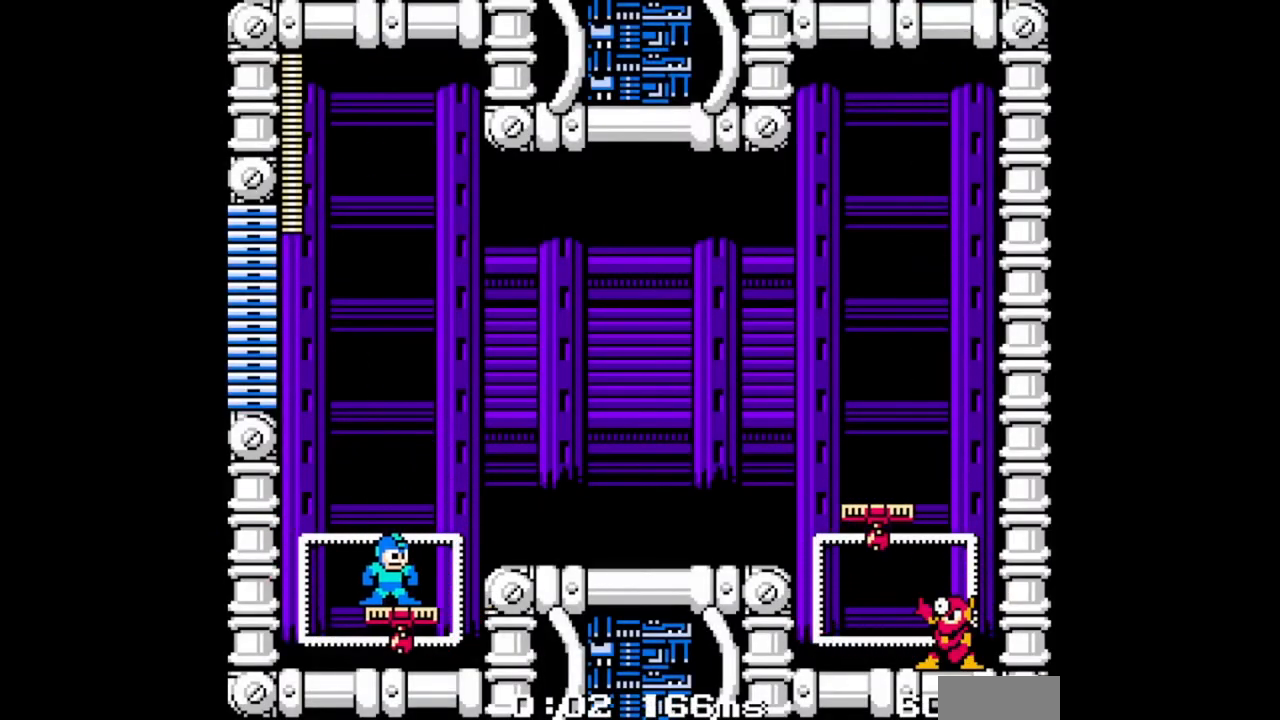
{"buttons": ["B"], "events": []}
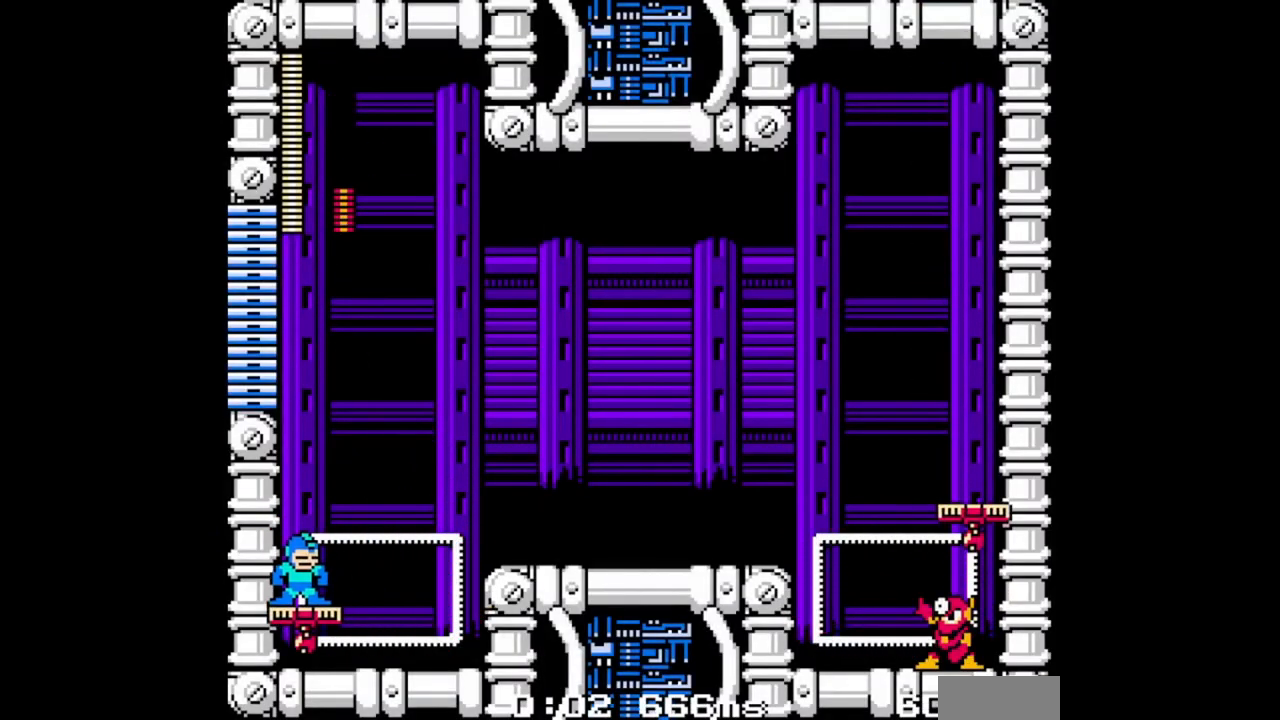
{"buttons": ["B"], "events": []}
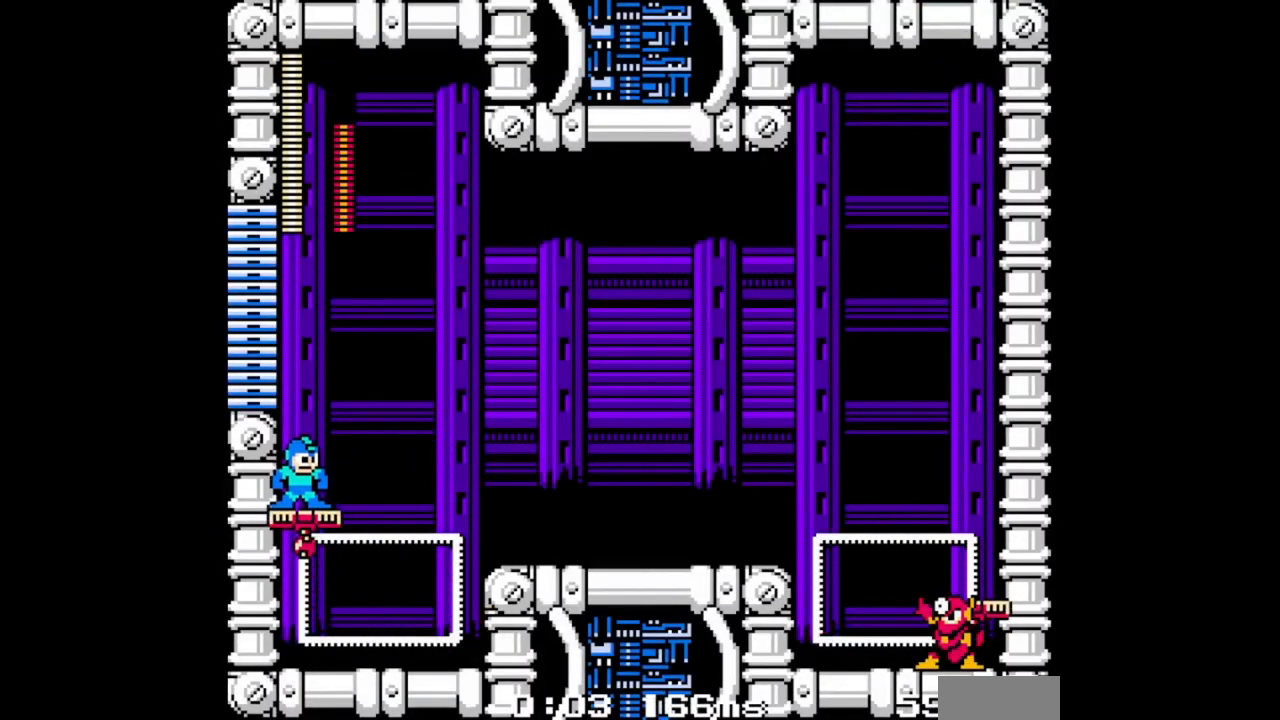
{"buttons": ["B"], "events": []}
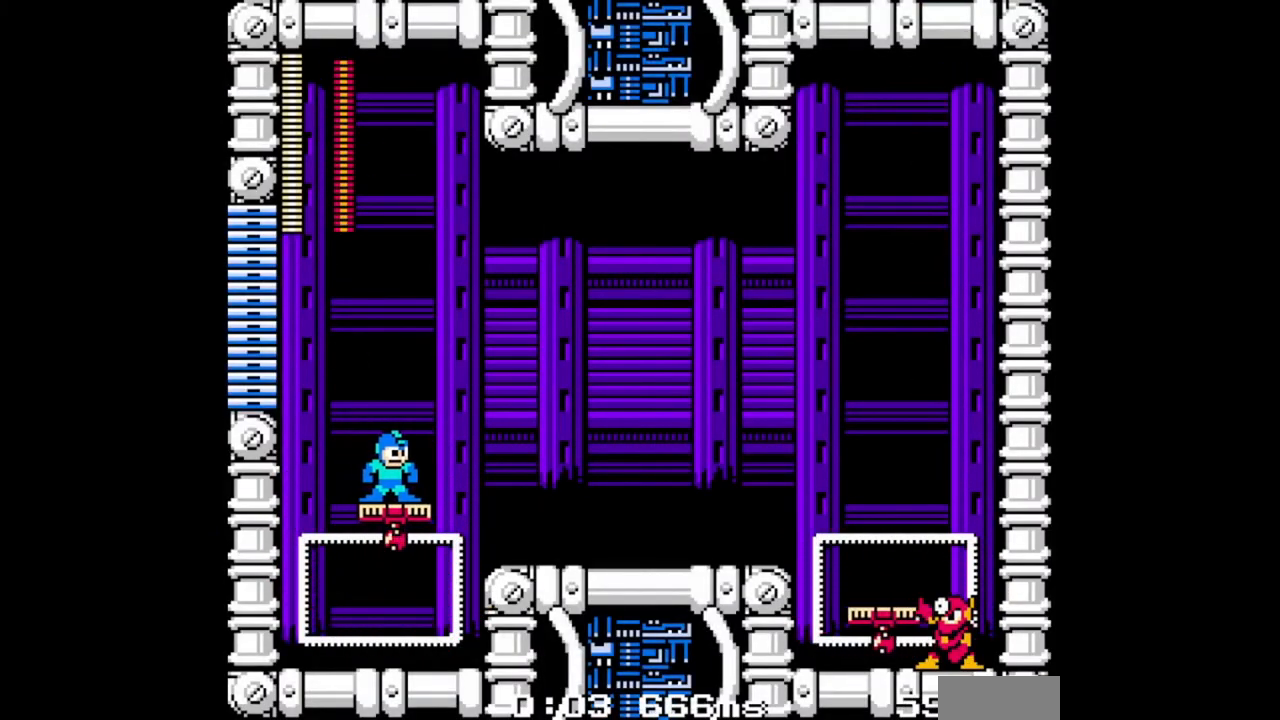
{"buttons": ["B"], "events": []}
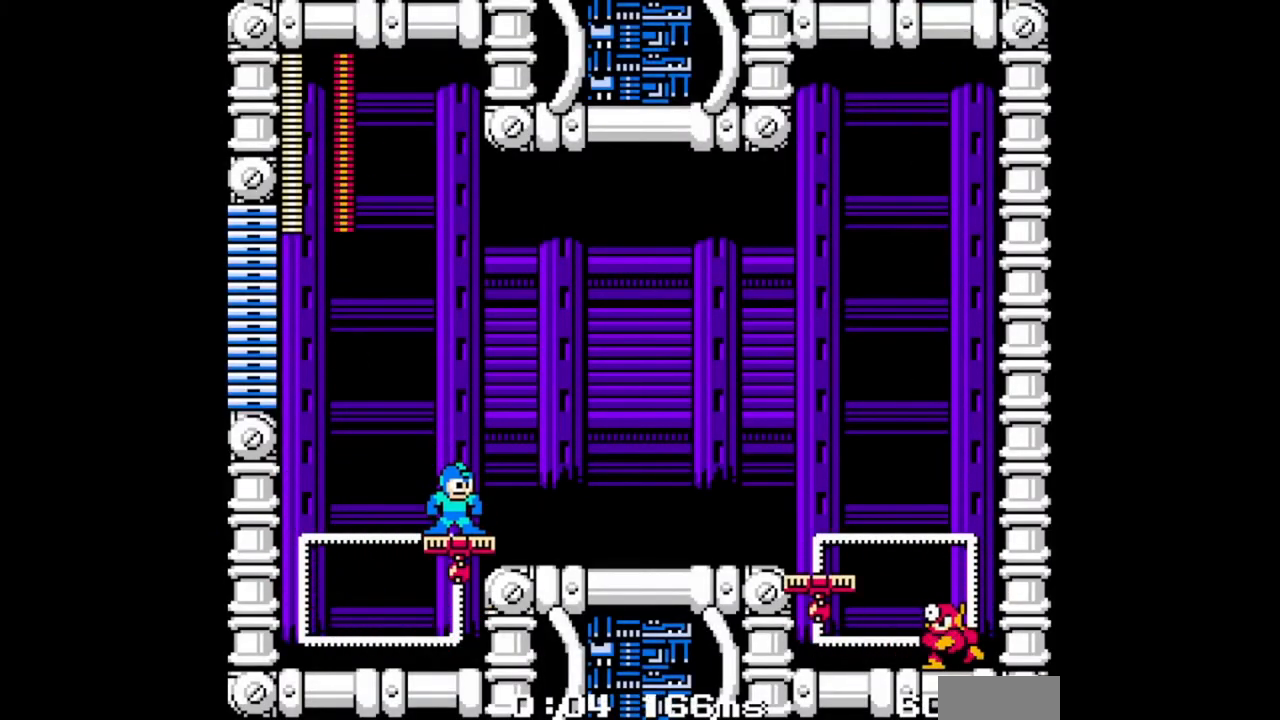
{"buttons": ["B"], "events": []}
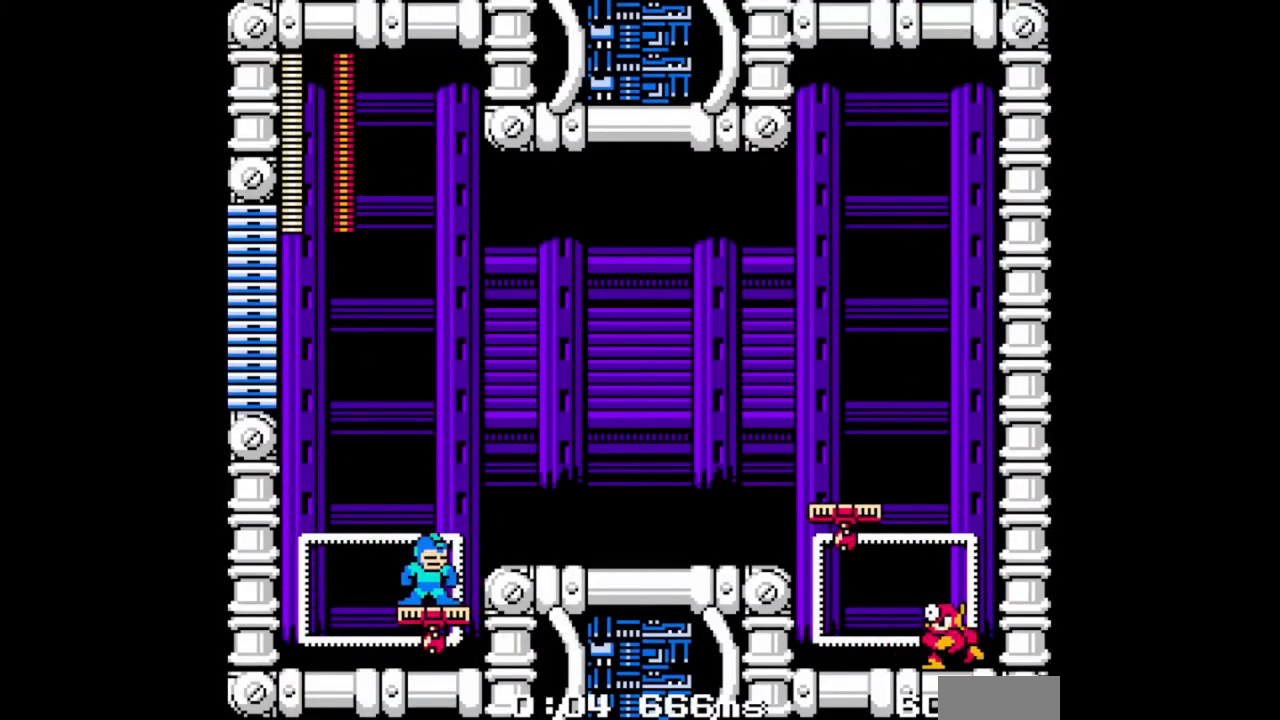
{"buttons": ["B"], "events": [[367, "B", "up"], [433, "B", "down"]]}
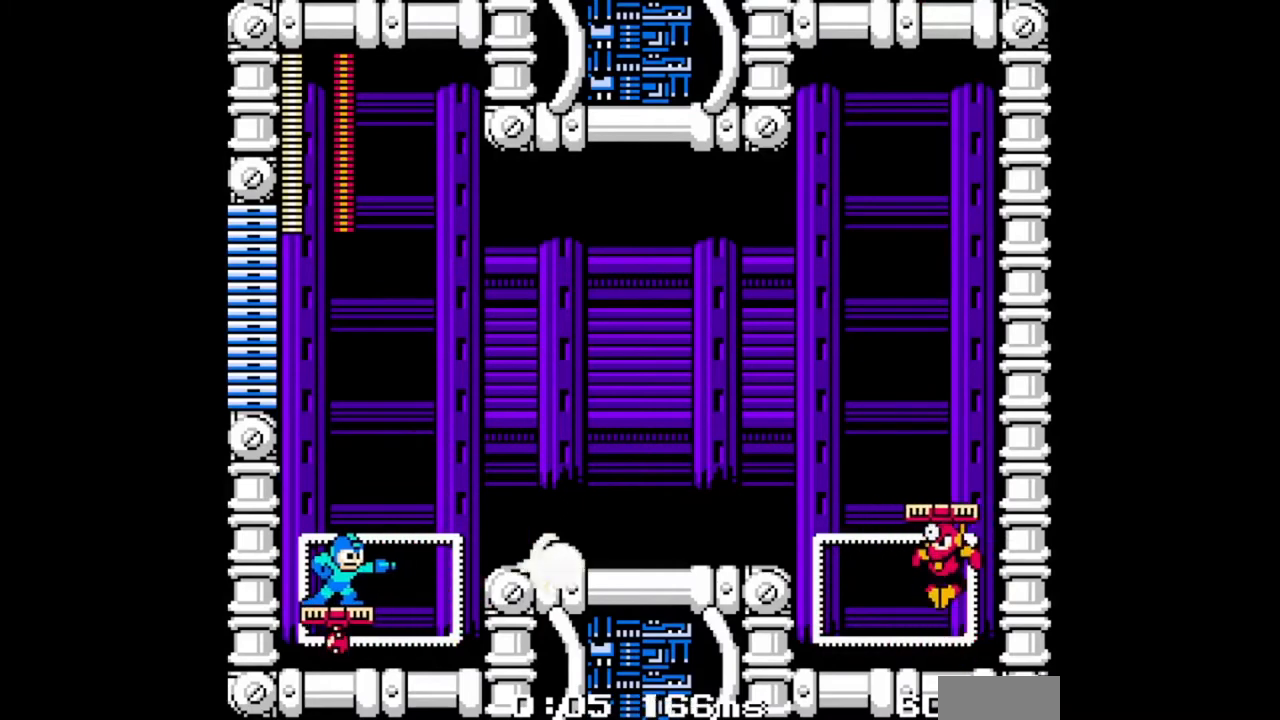
{"buttons": ["B"], "events": []}
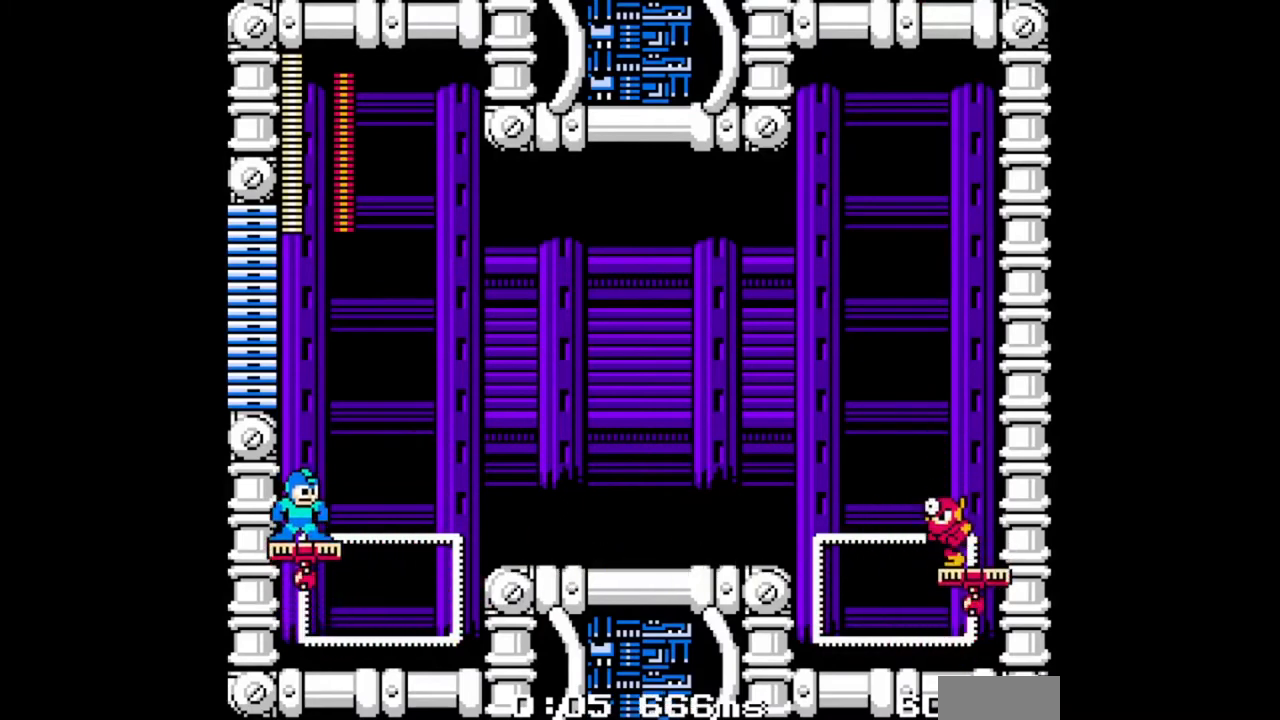
{"buttons": ["B"], "events": []}
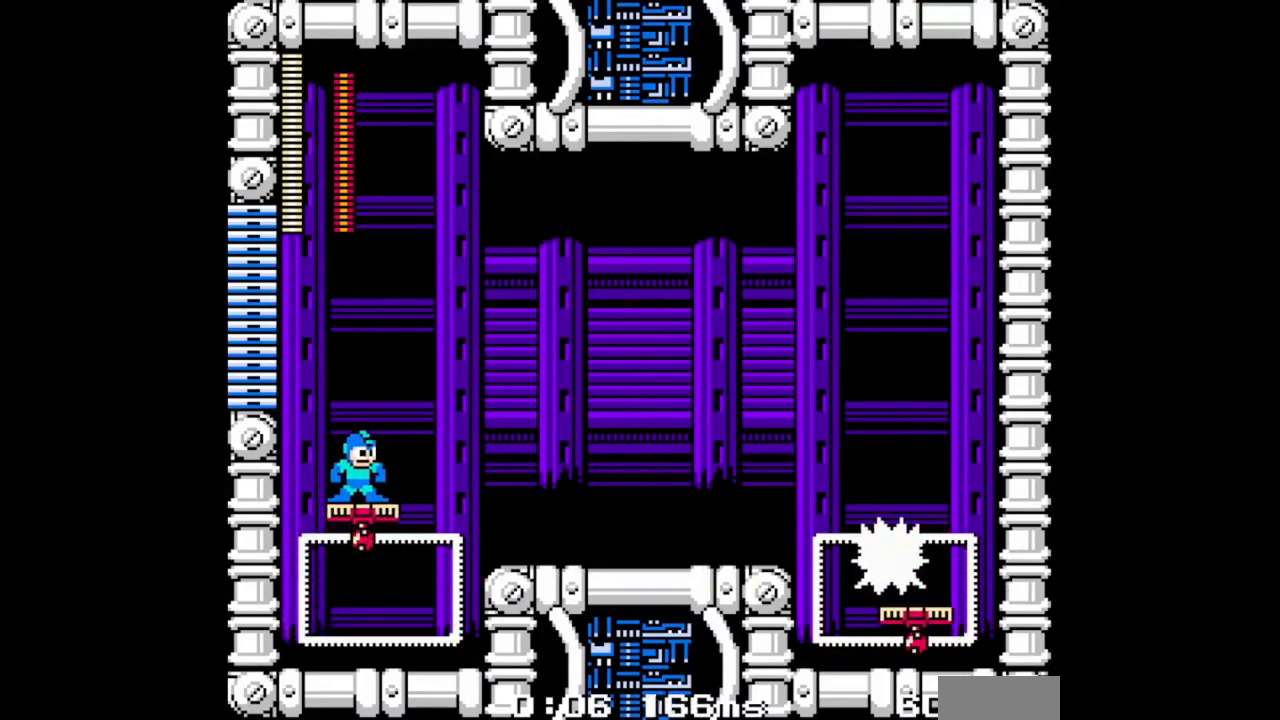
{"buttons": ["B"], "events": []}
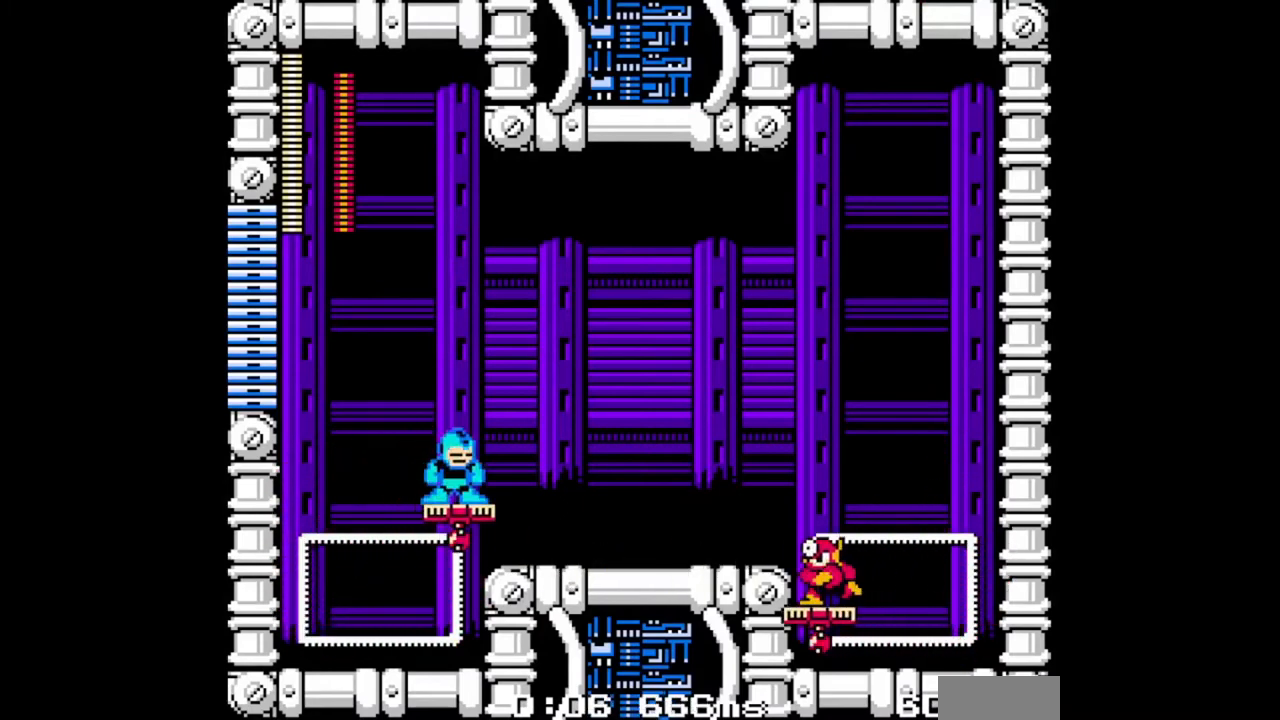
{"buttons": ["B"], "events": [[300, "B", "up"], [367, "B", "down"]]}
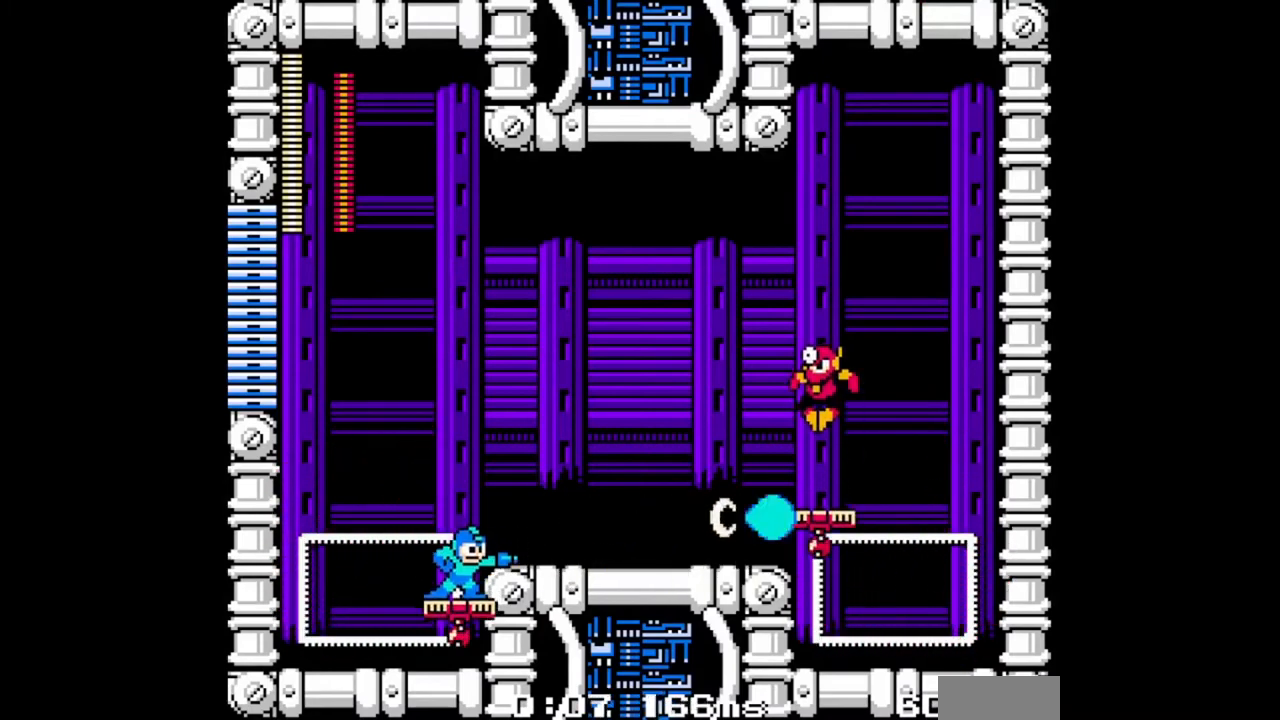
{"buttons": ["B"], "events": []}
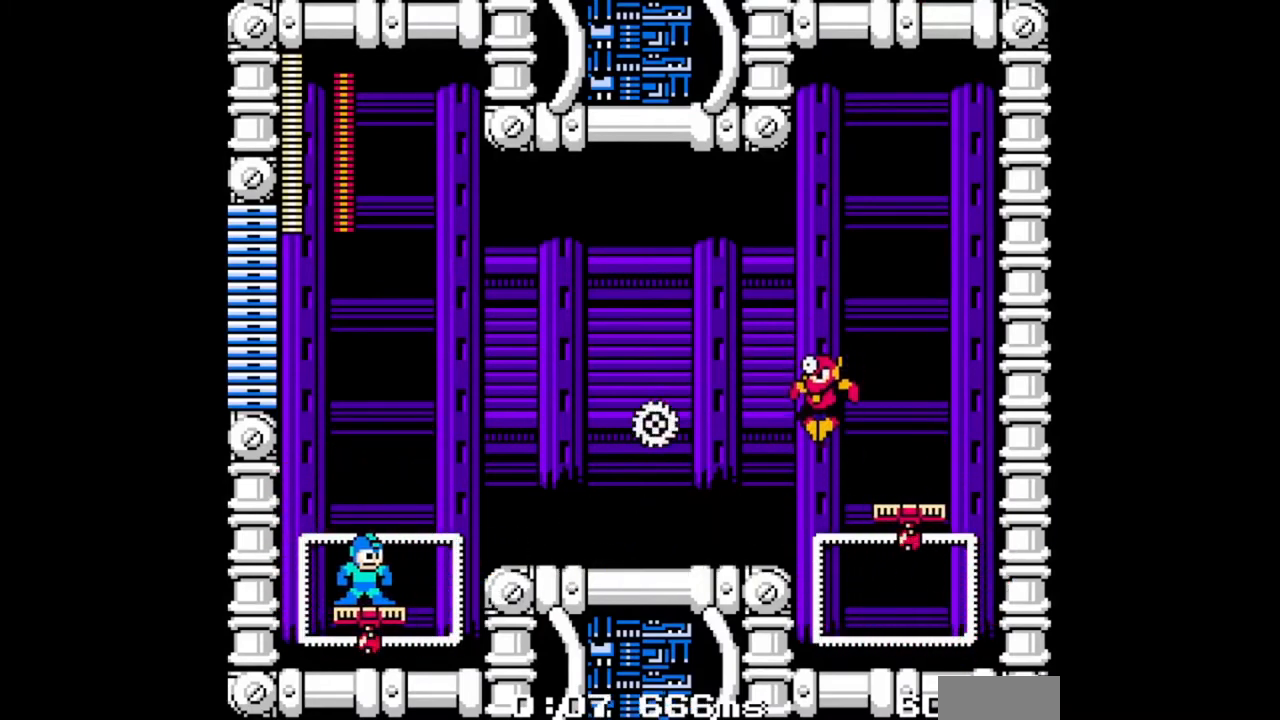
{"buttons": ["B", "DPAD_RIGHT"], "events": [[200, "A", "down"], [367, "DPAD_RIGHT", "down"], [400, "A", "up"]]}
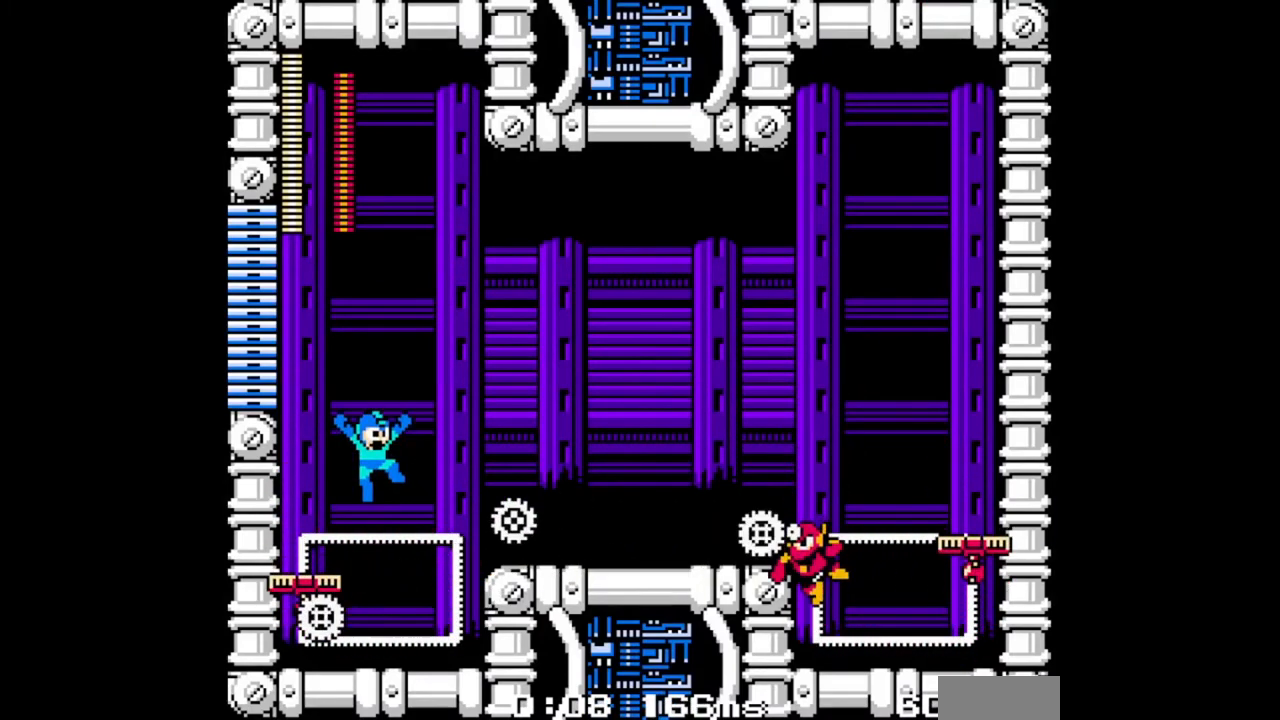
{"buttons": ["B"], "events": [[100, "DPAD_LEFT", "down"], [100, "DPAD_RIGHT", "up"], [200, "A", "down"], [333, "DPAD_LEFT", "up"], [400, "A", "up"]]}
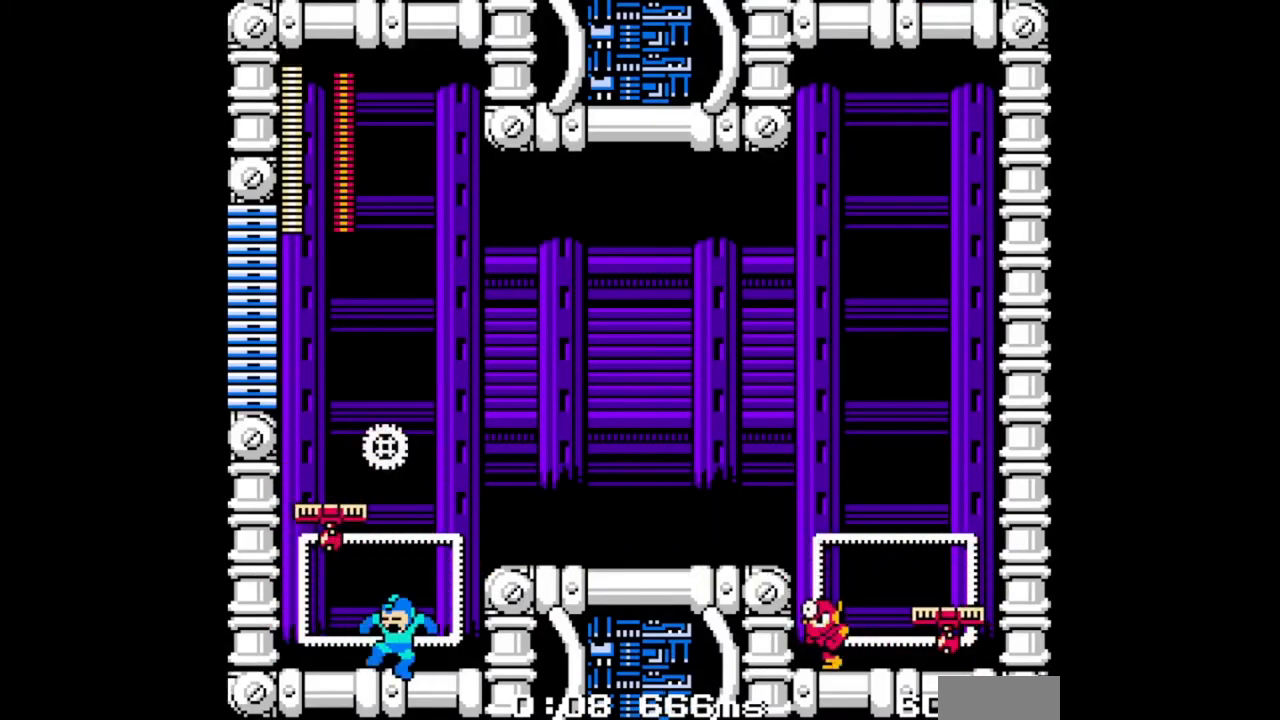
{"buttons": ["A", "B", "DPAD_RIGHT"], "events": [[300, "DPAD_RIGHT", "down"], [400, "A", "down"]]}
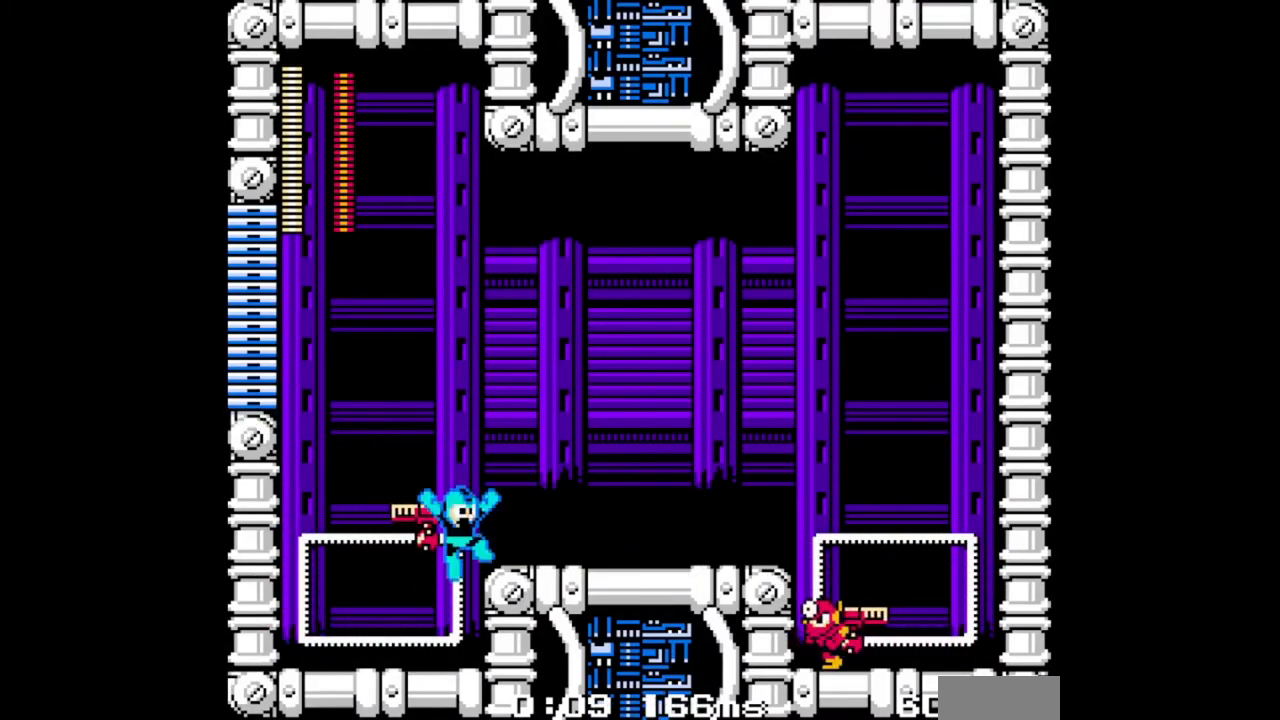
{"buttons": ["B", "DPAD_LEFT"], "events": [[33, "A", "up"], [33, "B", "up"], [100, "B", "down"], [267, "DPAD_RIGHT", "up"], [367, "DPAD_LEFT", "down"]]}
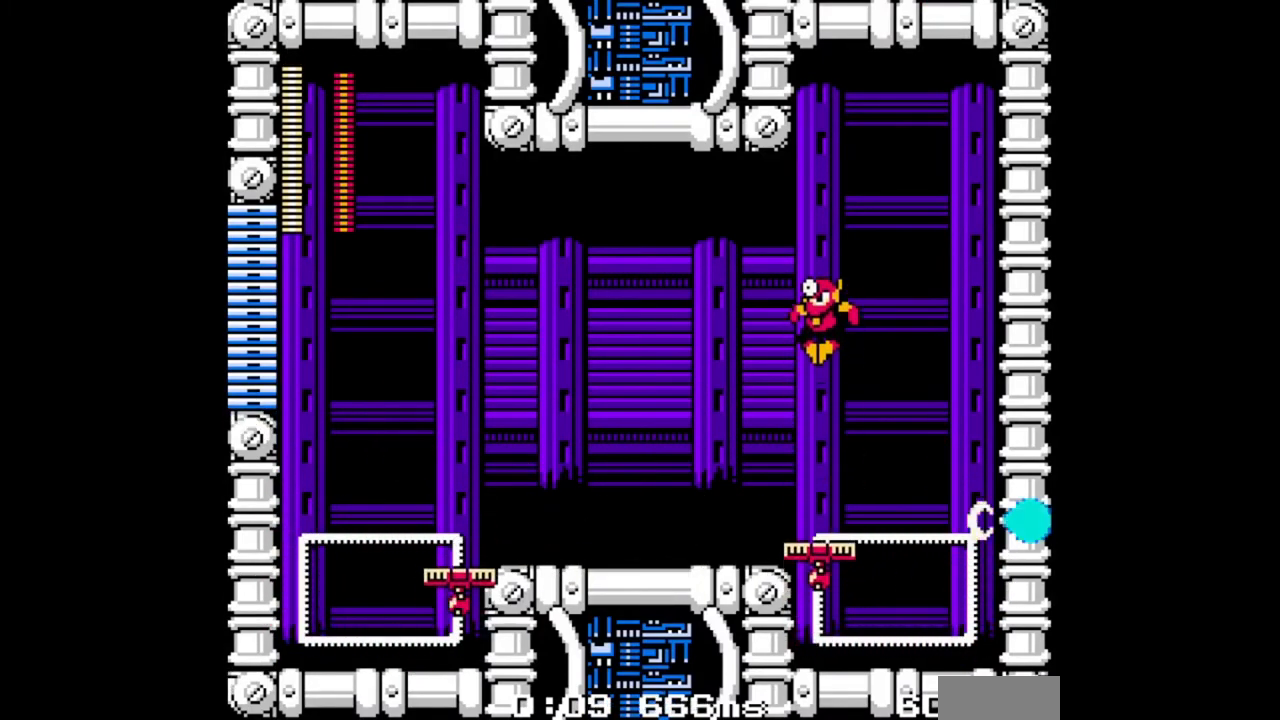
{"buttons": ["B", "DPAD_RIGHT"], "events": [[233, "A", "down"], [367, "DPAD_LEFT", "up"], [367, "DPAD_RIGHT", "down"], [500, "A", "up"]]}
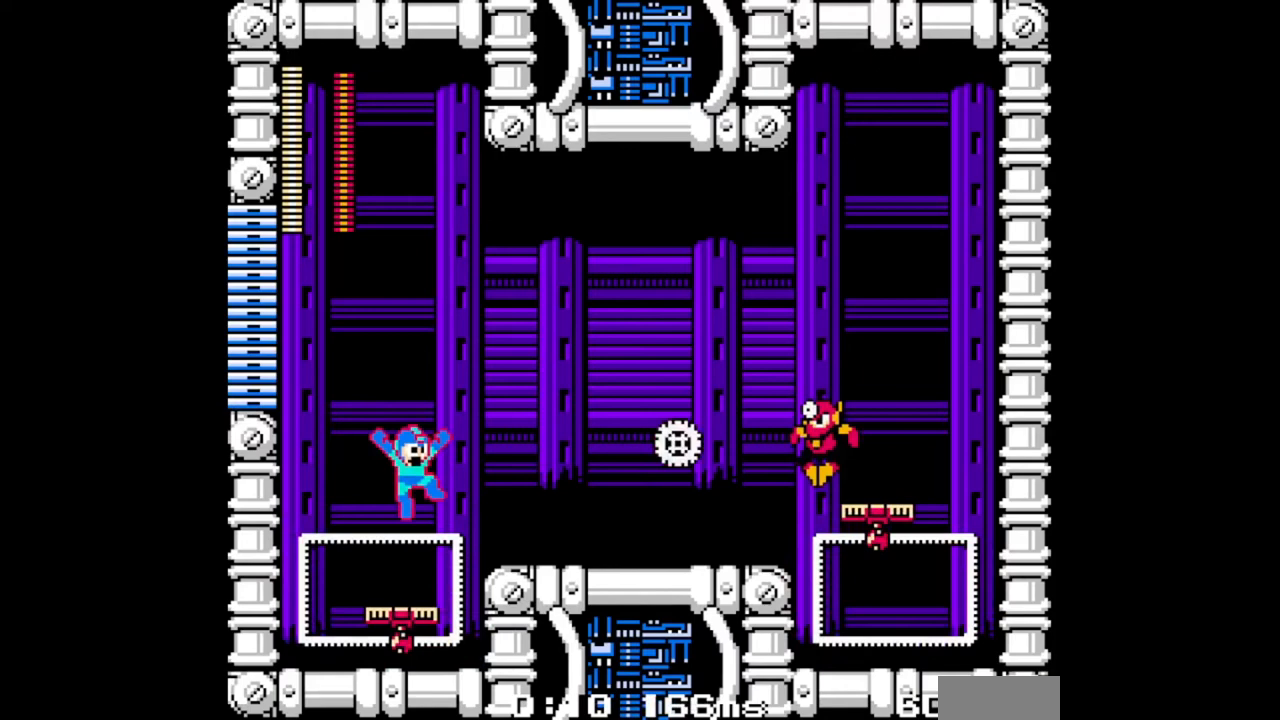
{"buttons": ["A", "B"], "events": [[33, "DPAD_LEFT", "down"], [67, "DPAD_RIGHT", "up"], [300, "A", "down"], [433, "DPAD_LEFT", "up"]]}
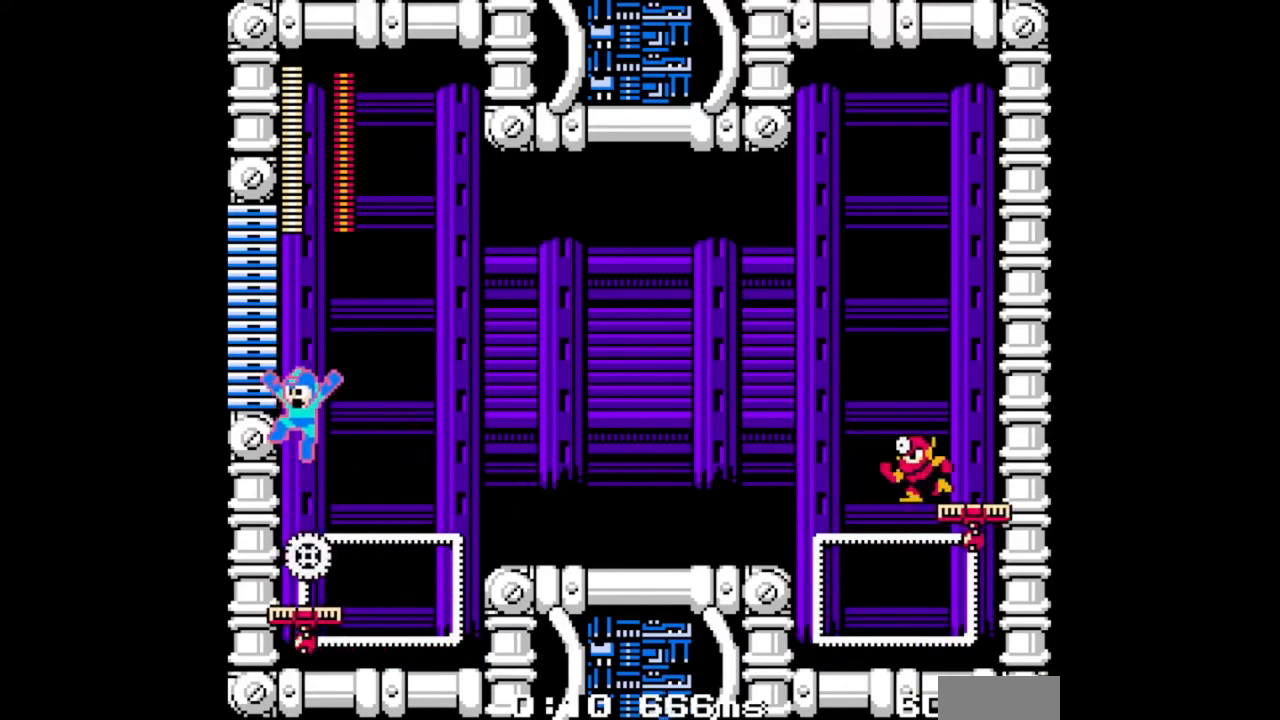
{"buttons": ["B"], "events": [[33, "A", "up"], [33, "DPAD_RIGHT", "down"], [100, "DPAD_RIGHT", "up"], [133, "DPAD_LEFT", "down"], [200, "DPAD_LEFT", "up"], [300, "DPAD_RIGHT", "down"], [400, "DPAD_RIGHT", "up"]]}
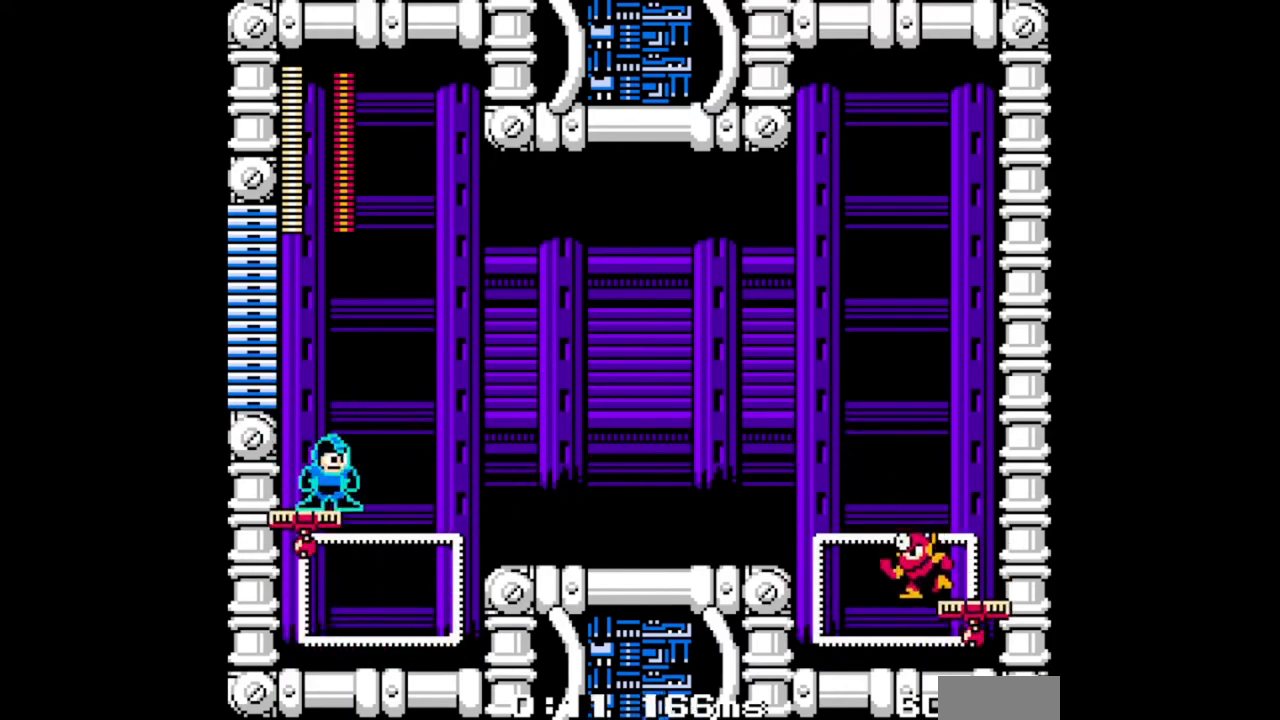
{"buttons": ["B", "DPAD_LEFT"], "events": [[100, "A", "down"], [100, "DPAD_LEFT", "down"], [233, "A", "up"]]}
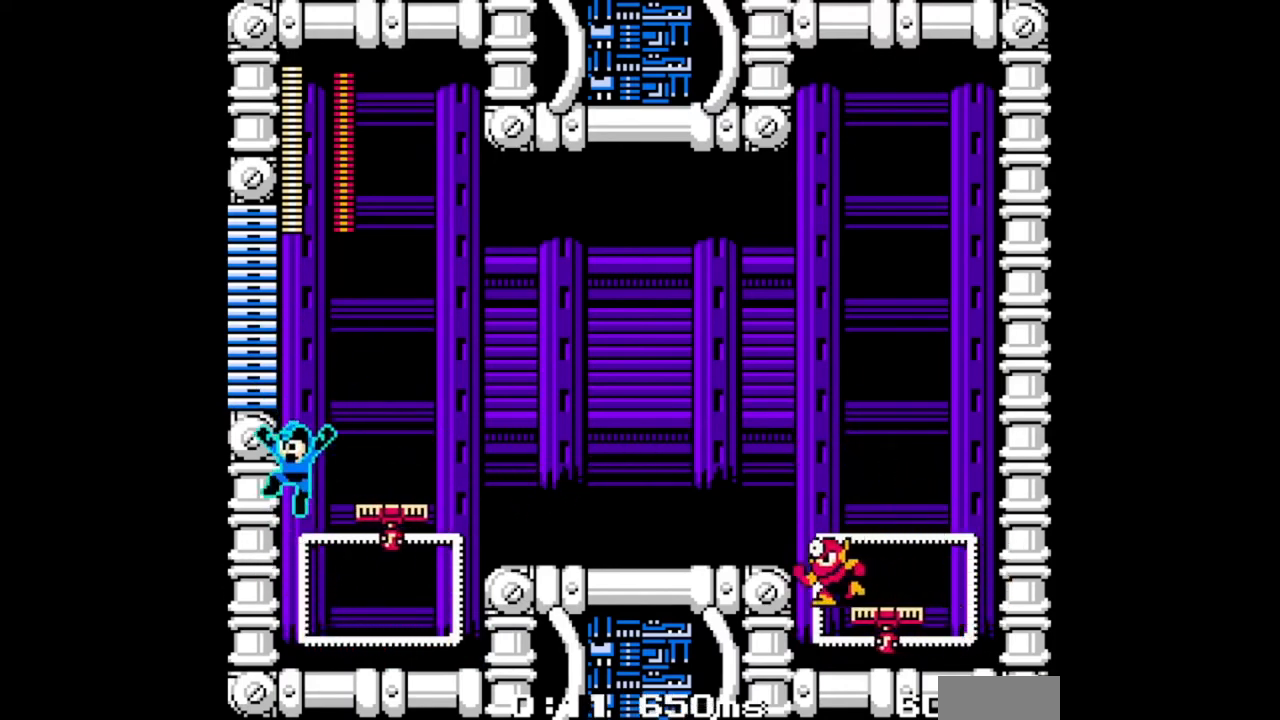
{"buttons": ["B"], "events": [[33, "DPAD_LEFT", "up"], [33, "DPAD_RIGHT", "down"], [67, "B", "up"], [133, "B", "down"], [367, "DPAD_RIGHT", "up"]]}